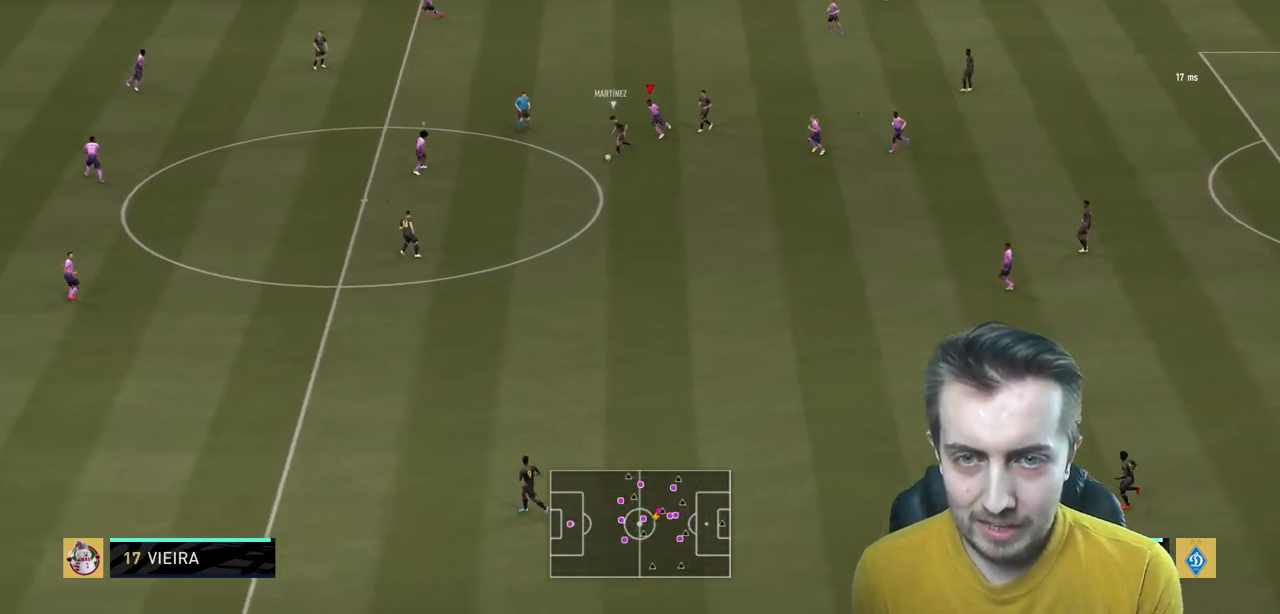
Gameplay with a controller (Xbox layout); each line is a JSON object with the inputs held at the frame after it. "events" lists button and stick changes between this image and that frame as [ms after this image, input, new state], when the widget could be followed in between. Not read: L3 R3.
{"buttons": ["R2"], "left_stick": "down-left", "right_stick": "center", "events": [[267, "L2", "down"], [468, "L2", "up"]]}
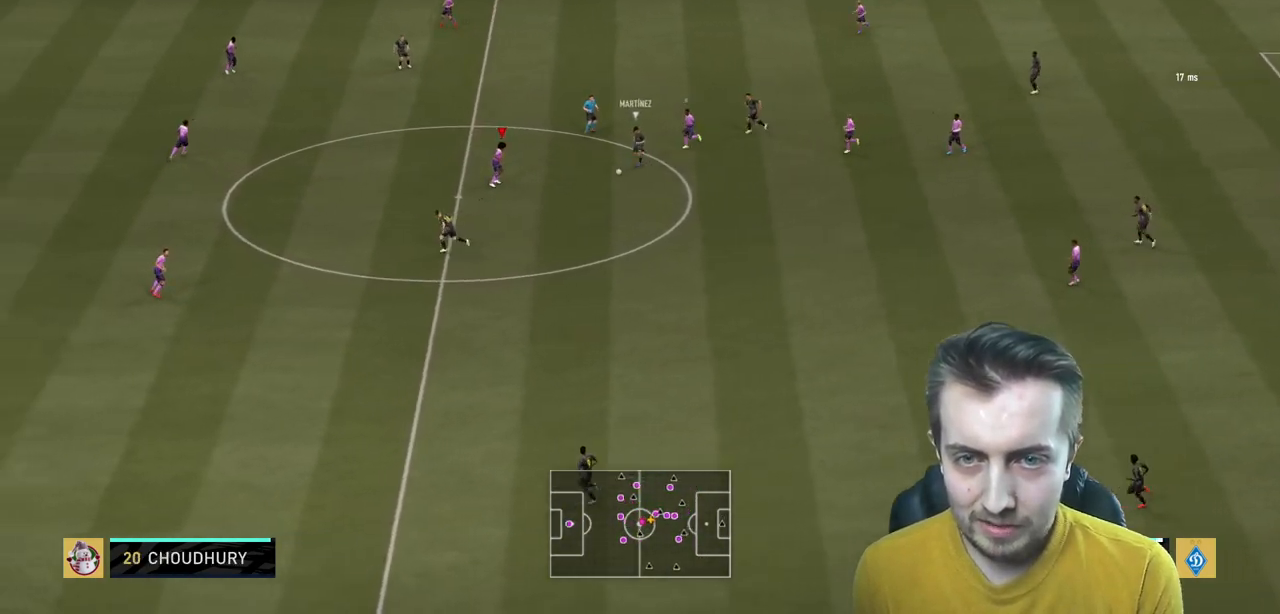
{"buttons": ["L2"], "left_stick": "up", "right_stick": "center", "events": [[33, "L2", "down"], [33, "R2", "up"], [33, "left_stick", "up-left"], [367, "B", "down"], [400, "left_stick", "up"], [500, "B", "up"]]}
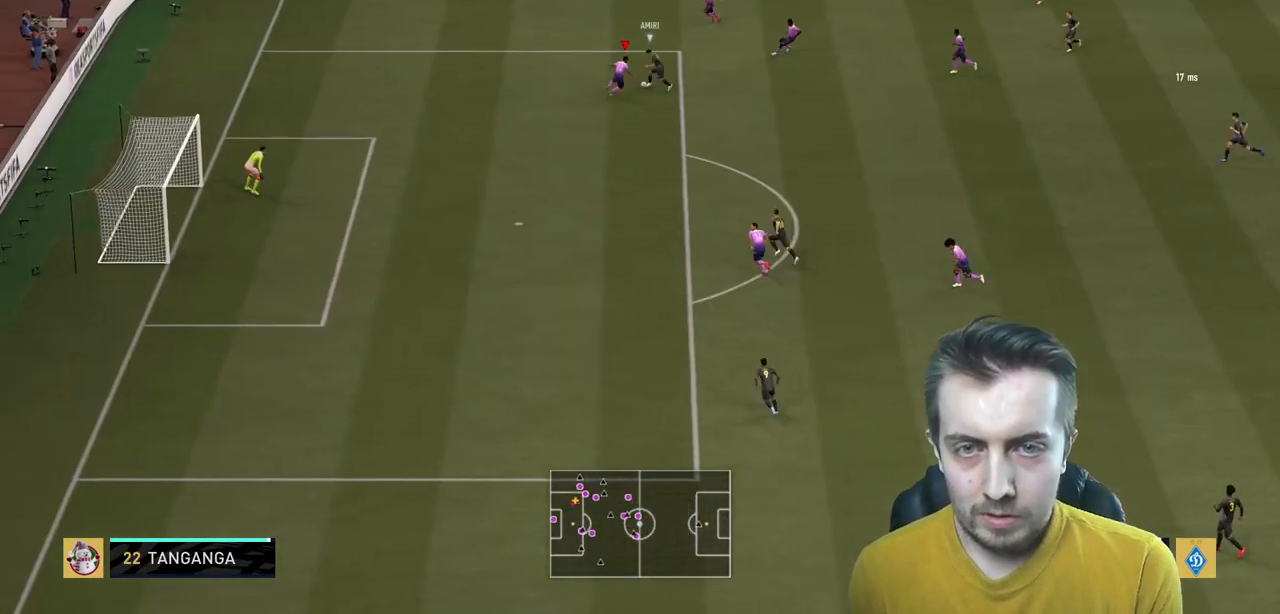
{"buttons": ["L2"], "left_stick": "up", "right_stick": "center", "events": [[134, "left_stick", "up-right"], [501, "left_stick", "up"]]}
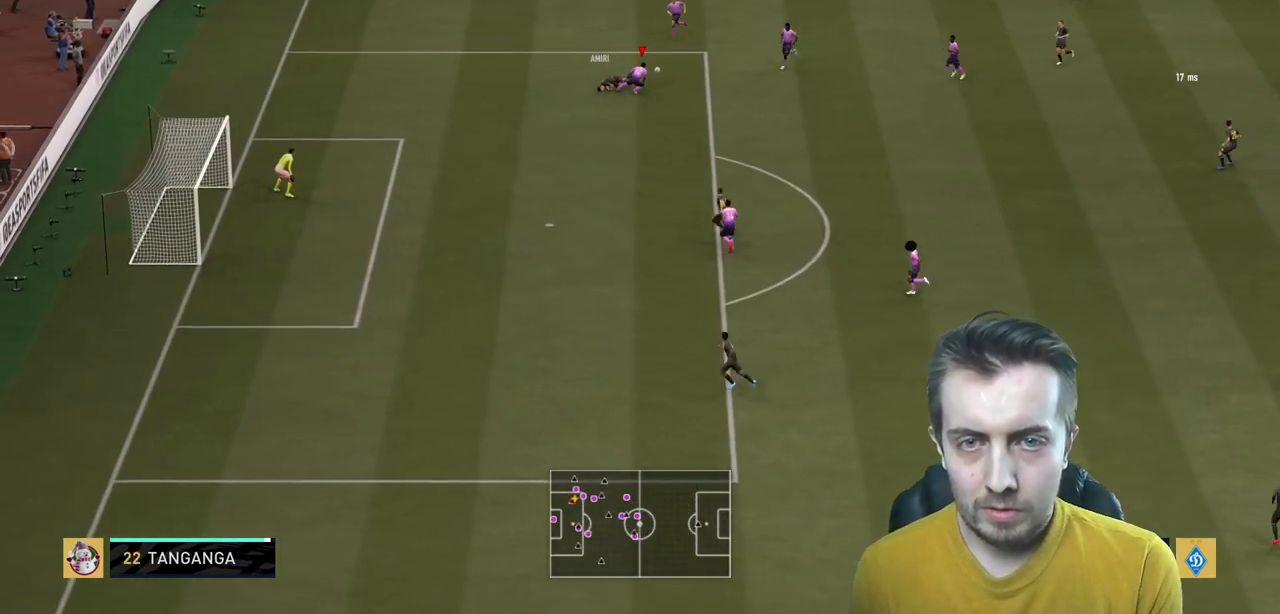
{"buttons": [], "left_stick": "right", "right_stick": "center", "events": [[67, "left_stick", "up-left"], [133, "R2", "down"], [200, "R2", "up"], [267, "L2", "up"], [300, "left_stick", "right"]]}
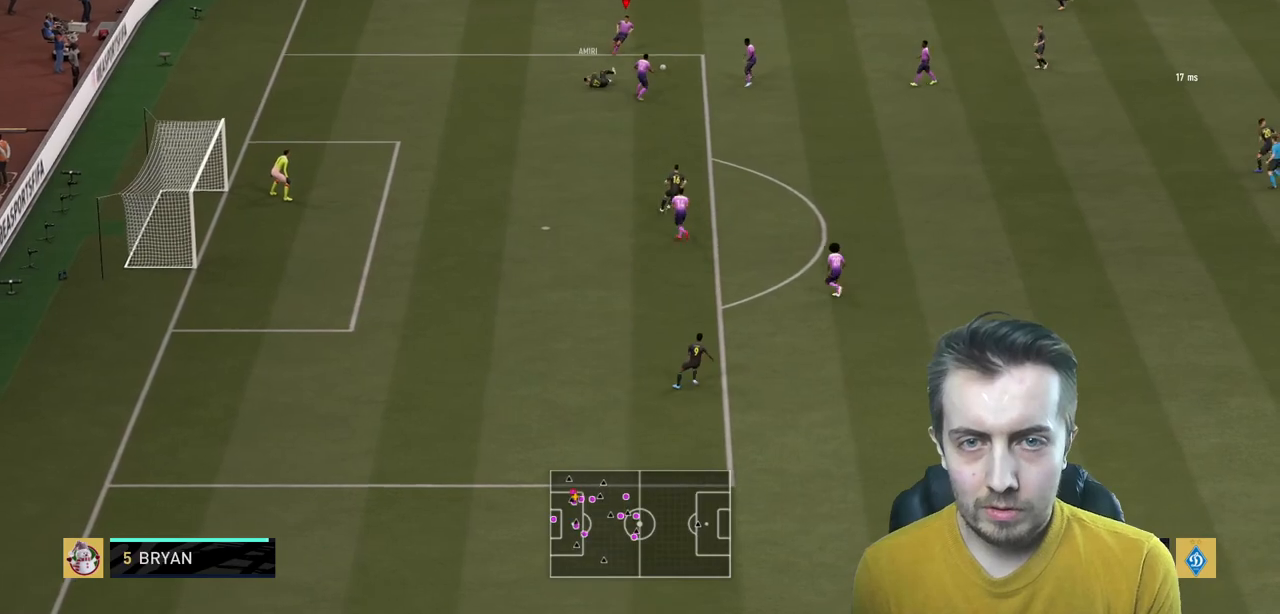
{"buttons": ["R2"], "left_stick": "right", "right_stick": "center", "events": [[334, "R2", "down"]]}
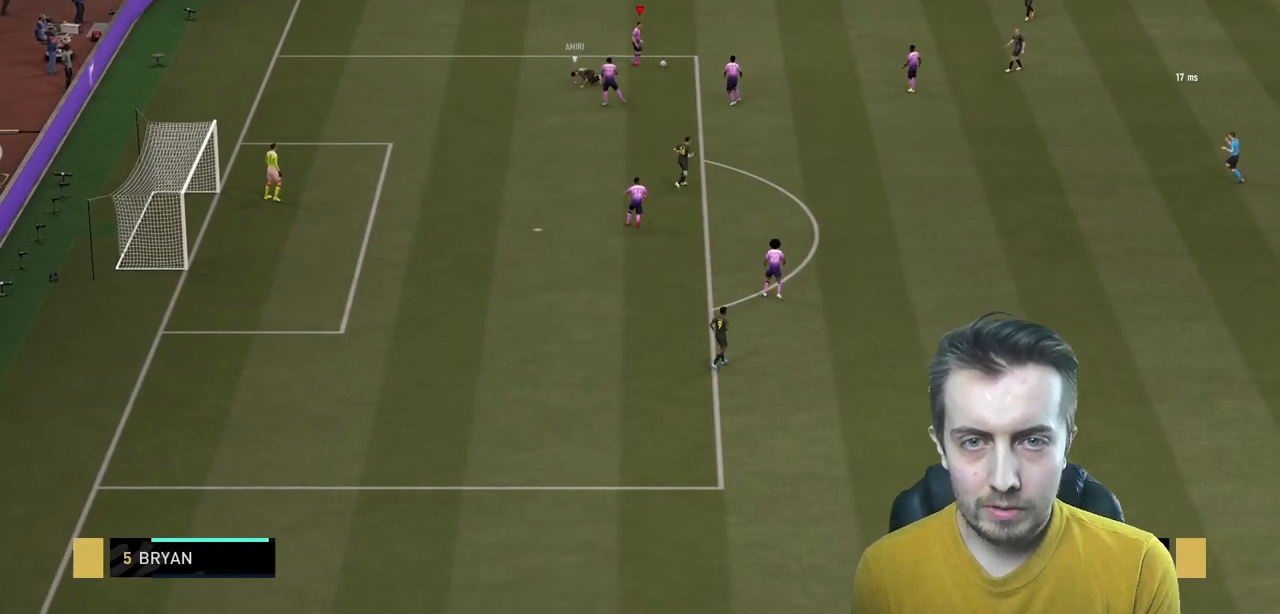
{"buttons": ["R2"], "left_stick": "center", "right_stick": "center", "events": [[500, "left_stick", "center"]]}
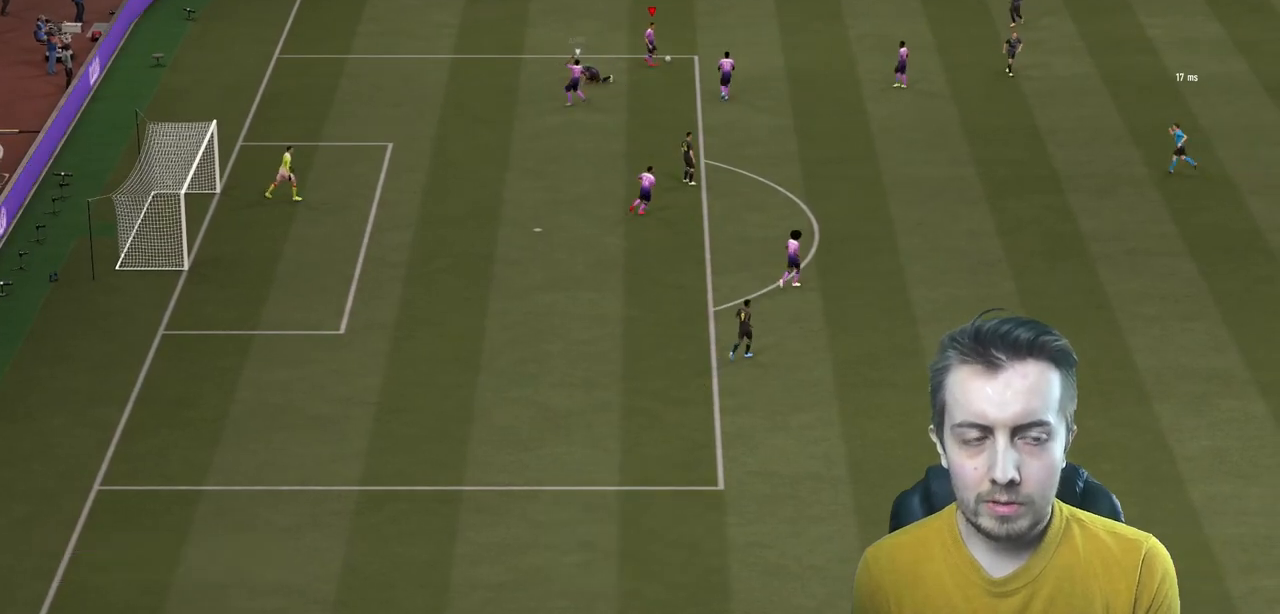
{"buttons": [], "left_stick": "center", "right_stick": "center", "events": [[34, "R2", "up"]]}
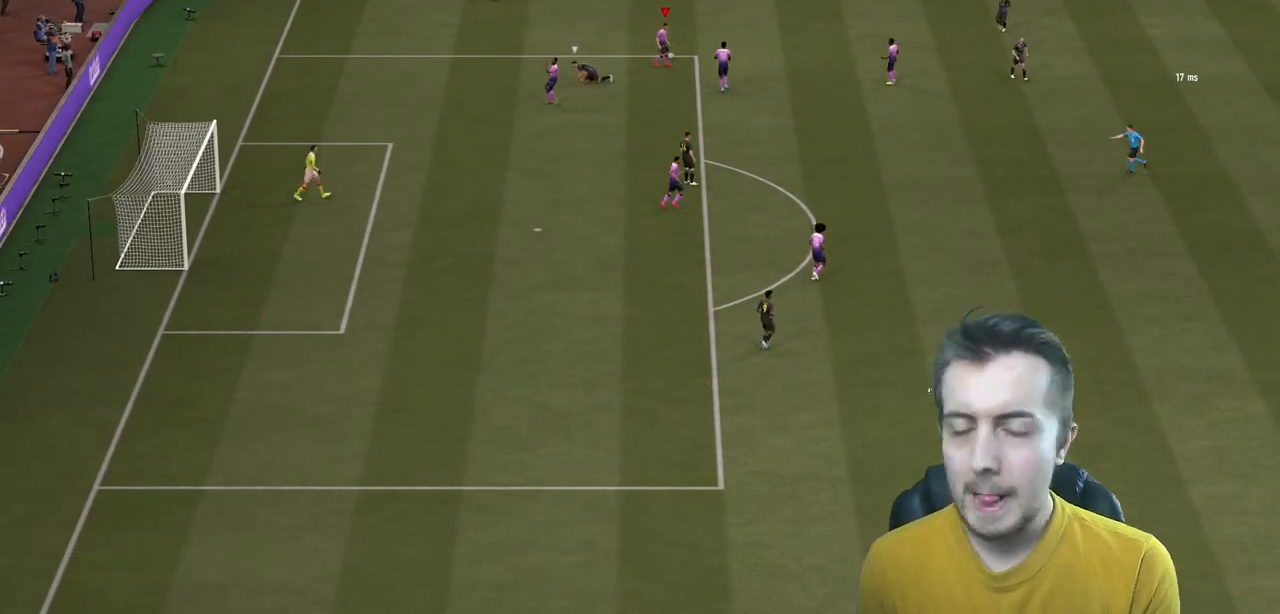
{"buttons": [], "left_stick": "center", "right_stick": "center", "events": []}
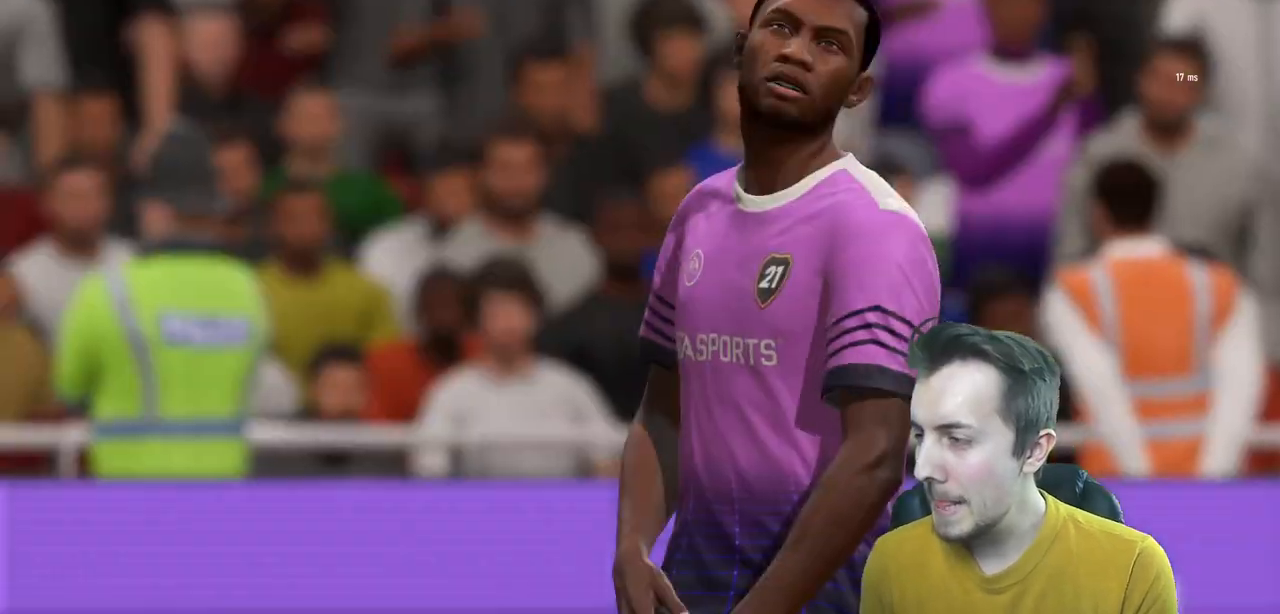
{"buttons": [], "left_stick": "center", "right_stick": "center", "events": []}
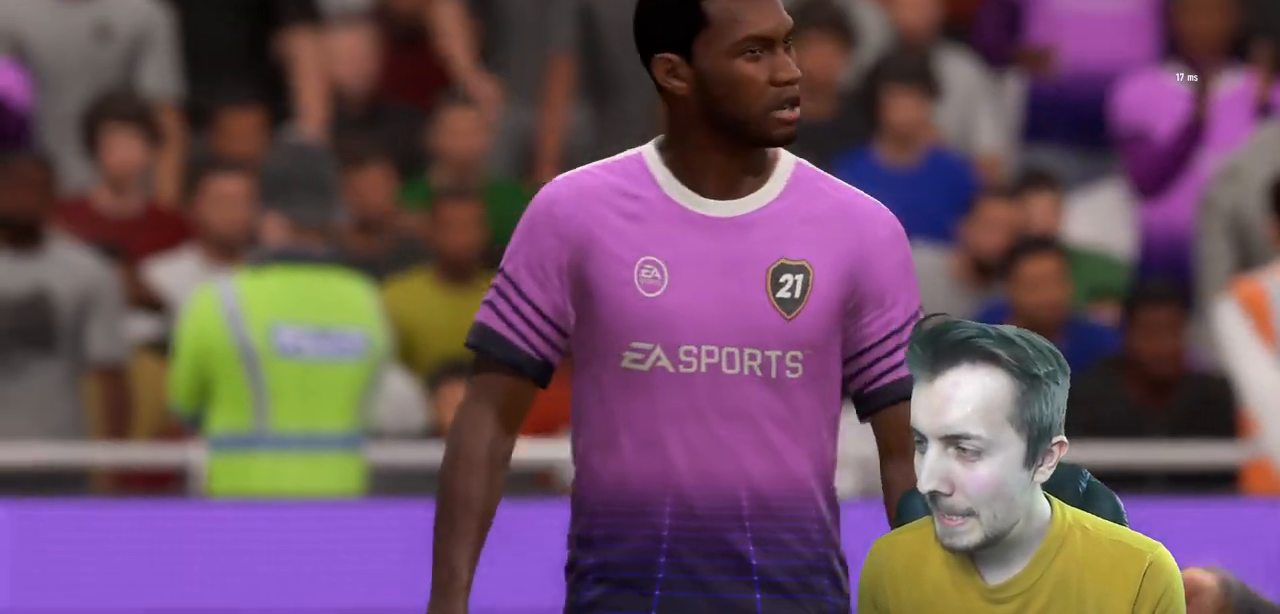
{"buttons": [], "left_stick": "center", "right_stick": "center", "events": []}